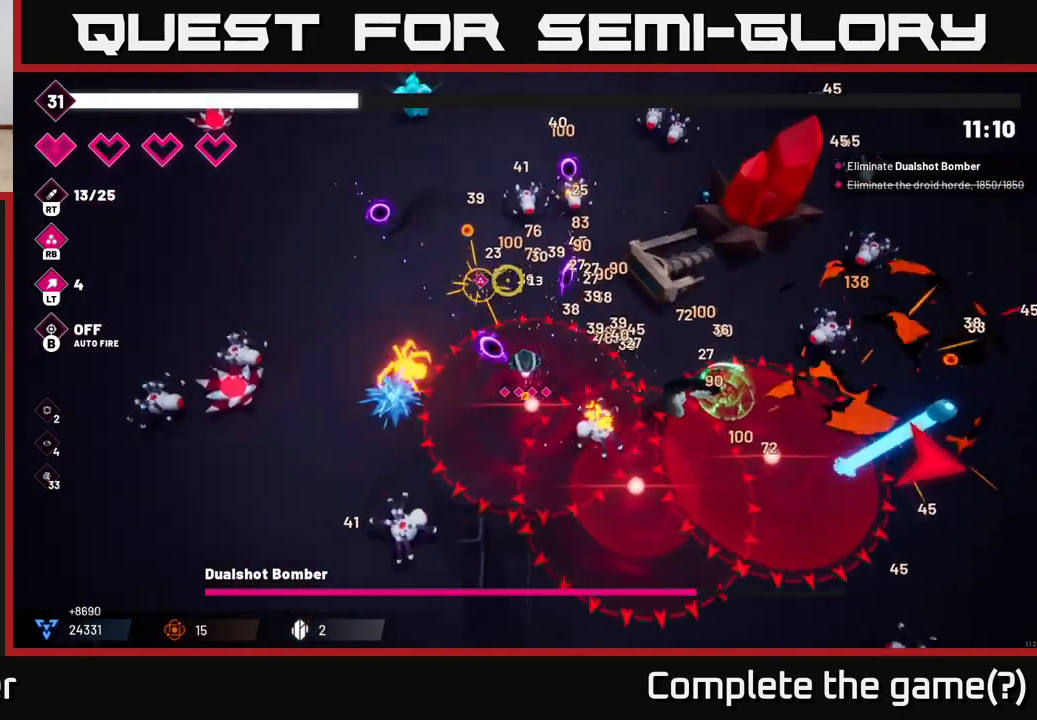
Gameplay with a controller (Xbox layout); each line is a JSON object with the inputs held at the frame after it. "events" lists button and stick changes between this image and that frame as [ms after this image, input, new state], when the widget could be followed in between.
{"buttons": ["R2"], "left_stick": "up-left", "right_stick": "up", "events": [[33, "R2", "down"], [67, "L2", "down"], [67, "left_stick", "up-left"], [200, "R2", "up"], [233, "L2", "up"], [317, "R2", "down"]]}
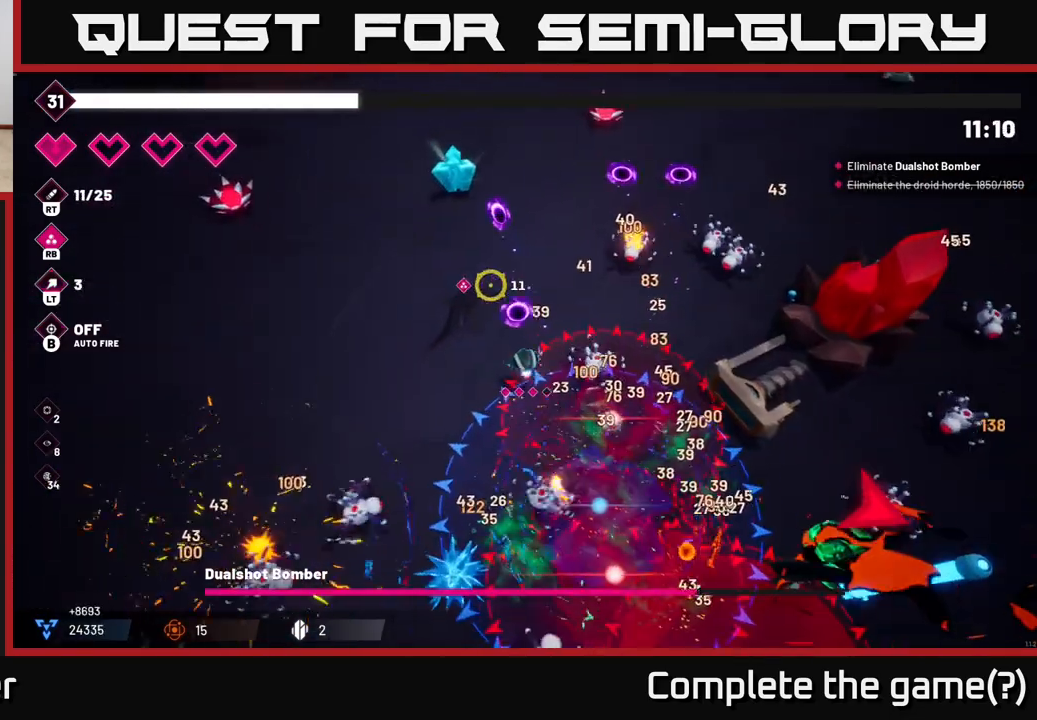
{"buttons": [], "left_stick": "up-left", "right_stick": "up", "events": [[83, "R2", "up"], [200, "R2", "down"], [317, "R2", "up"]]}
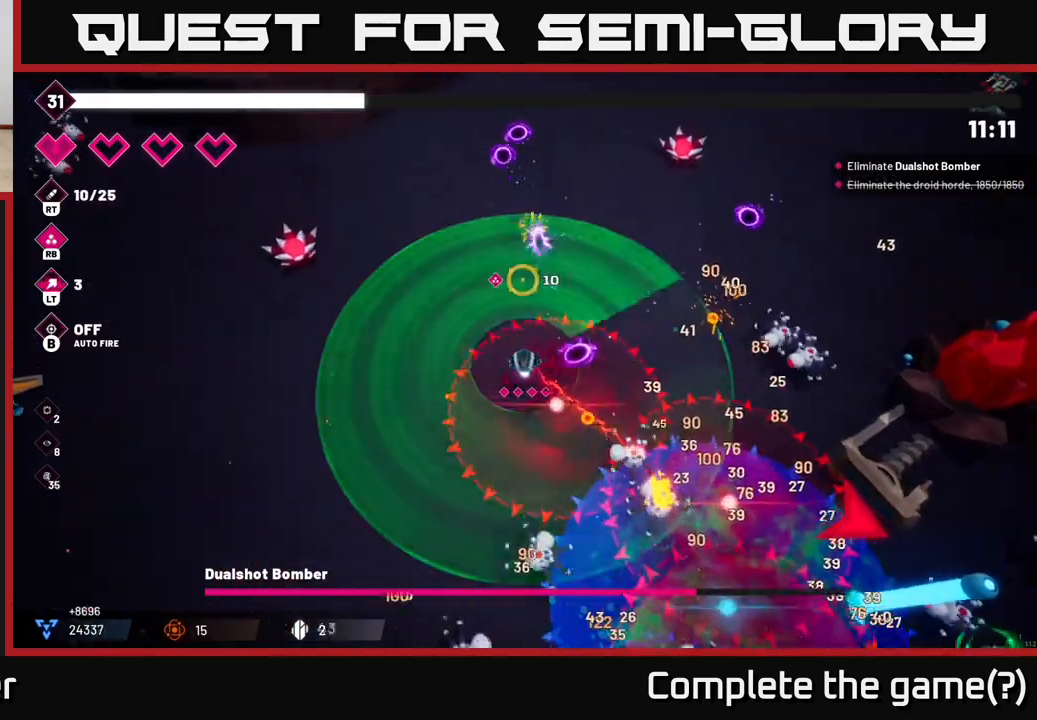
{"buttons": ["R2"], "left_stick": "up-left", "right_stick": "left", "events": [[83, "right_stick", "right"], [283, "left_stick", "up"], [283, "right_stick", "up-left"], [333, "right_stick", "left"], [433, "R2", "down"], [467, "left_stick", "up-left"]]}
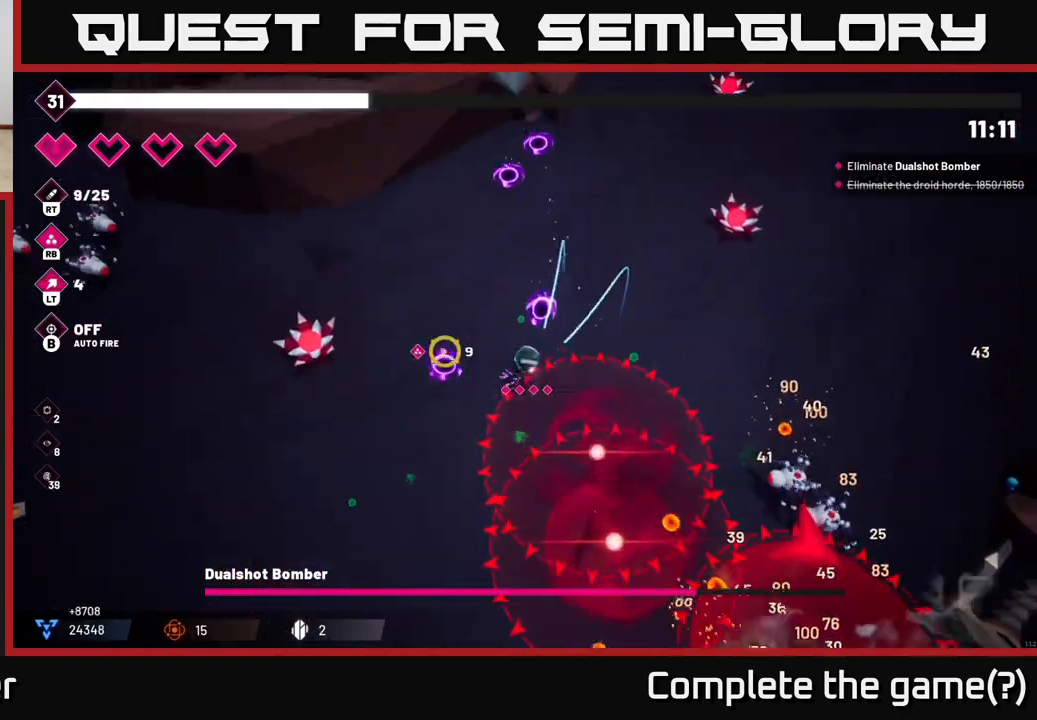
{"buttons": ["R2"], "left_stick": "up-left", "right_stick": "left", "events": [[83, "R2", "up"], [183, "R2", "down"], [200, "left_stick", "up"], [333, "R2", "up"], [367, "left_stick", "up-left"], [500, "R2", "down"]]}
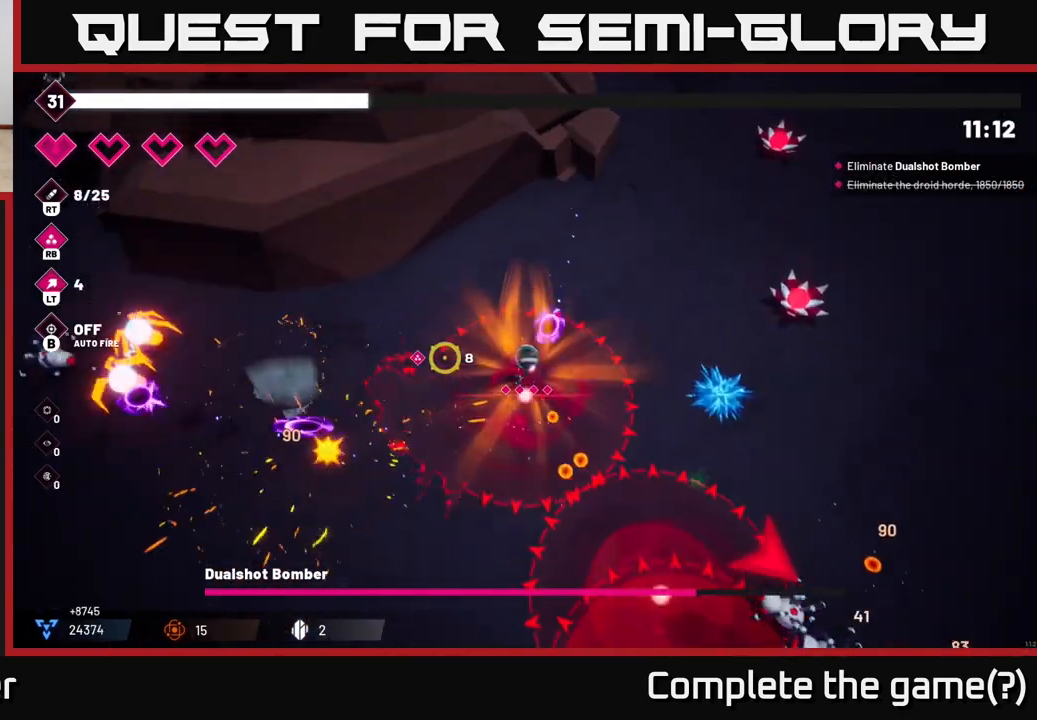
{"buttons": [], "left_stick": "left", "right_stick": "left", "events": [[50, "left_stick", "left"], [150, "R2", "up"], [233, "R2", "down"], [433, "R2", "up"]]}
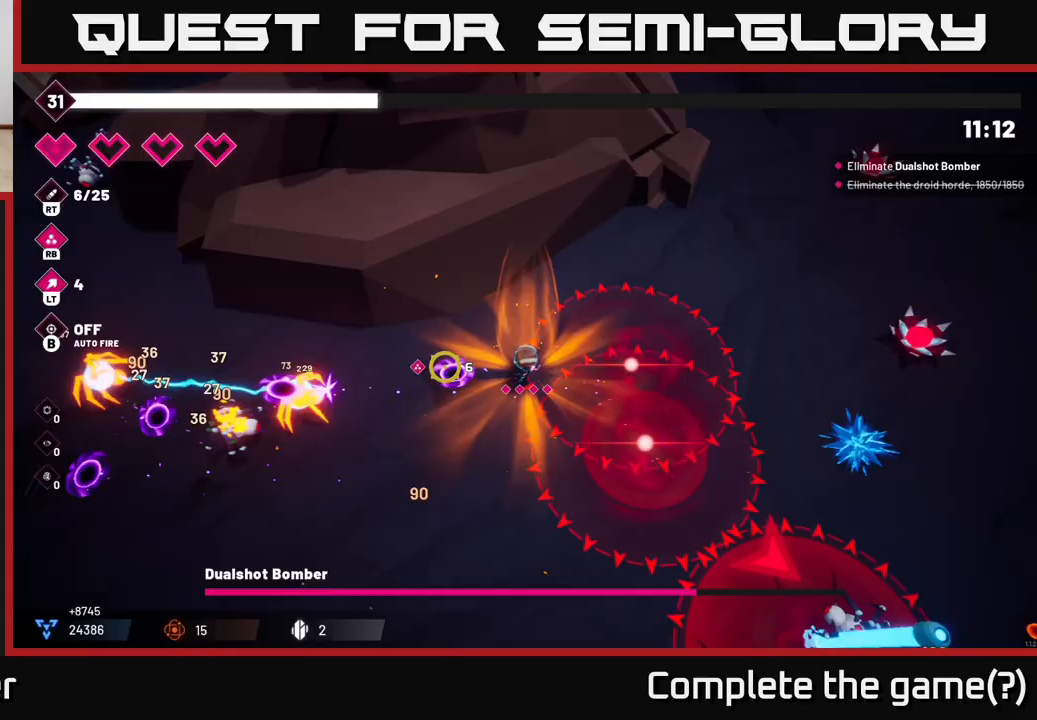
{"buttons": ["R2"], "left_stick": "down-left", "right_stick": "left", "events": [[83, "left_stick", "down-left"], [200, "R2", "down"], [367, "R2", "up"], [500, "R2", "down"]]}
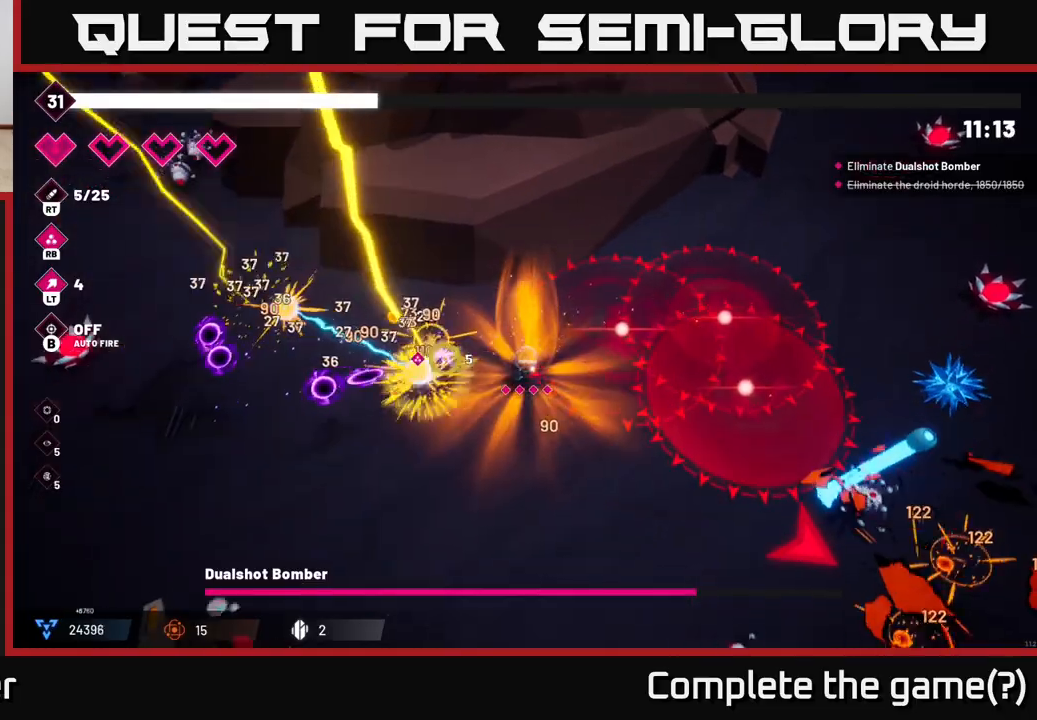
{"buttons": [], "left_stick": "up-left", "right_stick": "left", "events": [[50, "right_stick", "up-left"], [150, "R2", "up"], [333, "R2", "down"], [383, "right_stick", "left"], [400, "left_stick", "up-left"], [483, "R2", "up"]]}
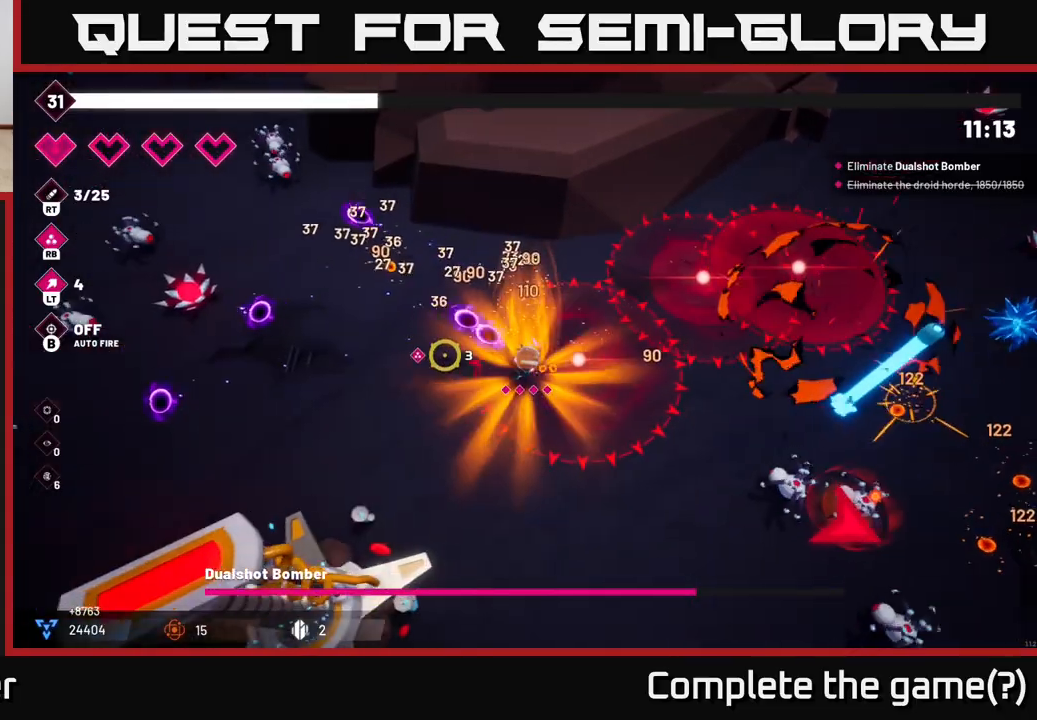
{"buttons": ["R2"], "left_stick": "left", "right_stick": "left", "events": [[133, "R2", "down"], [200, "left_stick", "center"], [300, "R2", "up"], [300, "left_stick", "left"], [433, "R2", "down"]]}
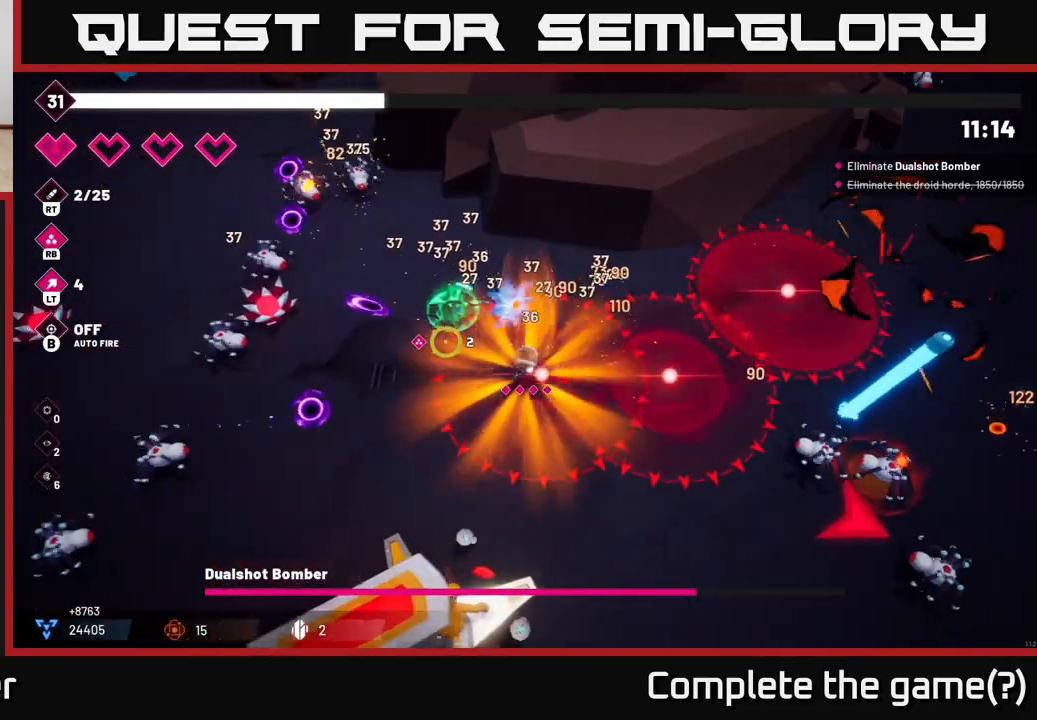
{"buttons": [], "left_stick": "down-right", "right_stick": "left", "events": [[67, "left_stick", "down-left"], [100, "R2", "up"], [267, "R2", "down"], [367, "left_stick", "down"], [400, "R2", "up"], [483, "left_stick", "down-right"]]}
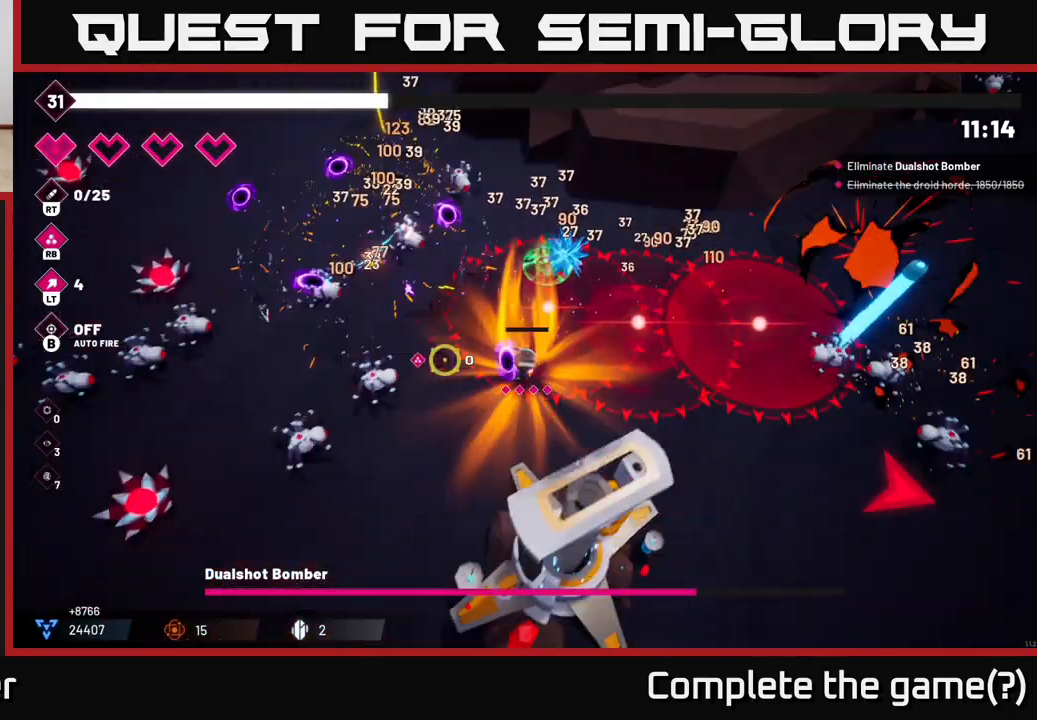
{"buttons": ["L2"], "left_stick": "up-left", "right_stick": "left", "events": [[17, "R2", "down"], [167, "R2", "up"], [167, "left_stick", "up-right"], [250, "left_stick", "up"], [283, "R2", "down"], [367, "L2", "down"], [450, "R2", "up"], [467, "left_stick", "up-left"]]}
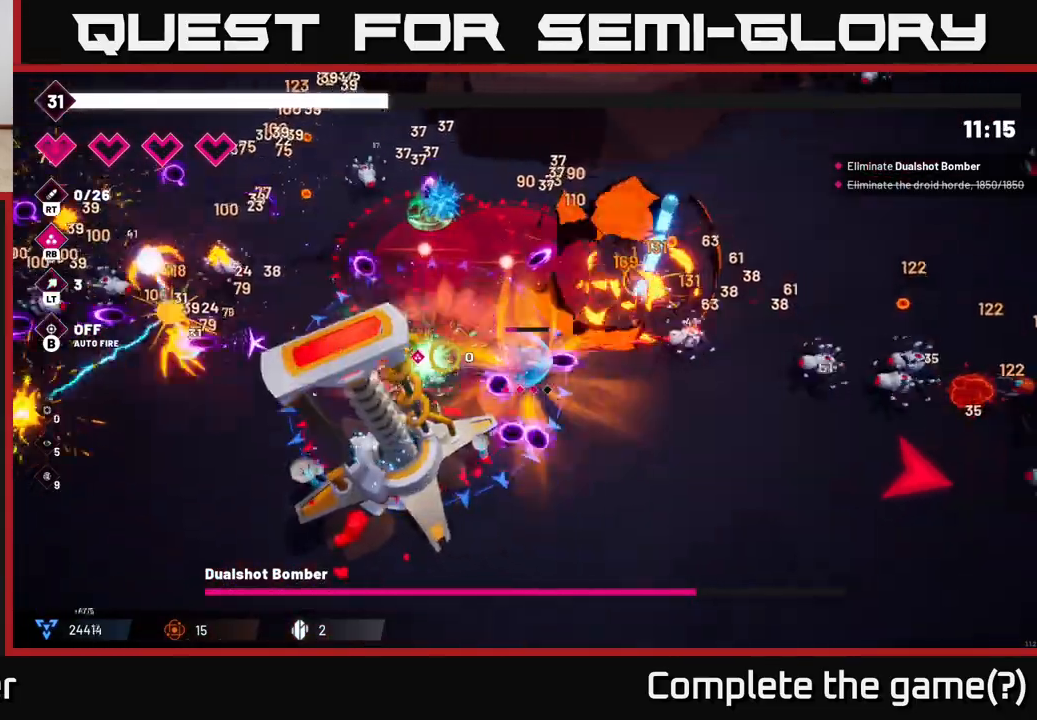
{"buttons": ["L2"], "left_stick": "down-right", "right_stick": "down-left", "events": [[67, "L2", "up"], [67, "R2", "down"], [217, "R2", "up"], [300, "left_stick", "down-right"], [367, "right_stick", "down-left"], [400, "L2", "down"]]}
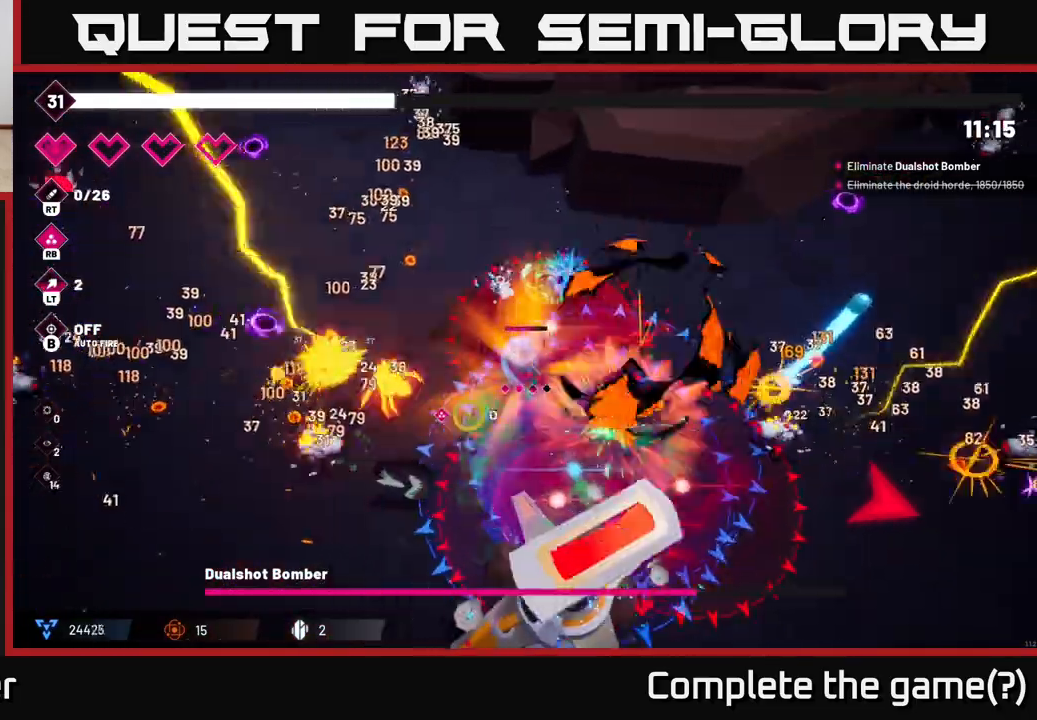
{"buttons": ["L2"], "left_stick": "down-right", "right_stick": "down-right", "events": [[67, "L2", "up"], [83, "right_stick", "down"], [133, "L2", "down"], [300, "L2", "up"], [300, "right_stick", "down-right"], [417, "L2", "down"]]}
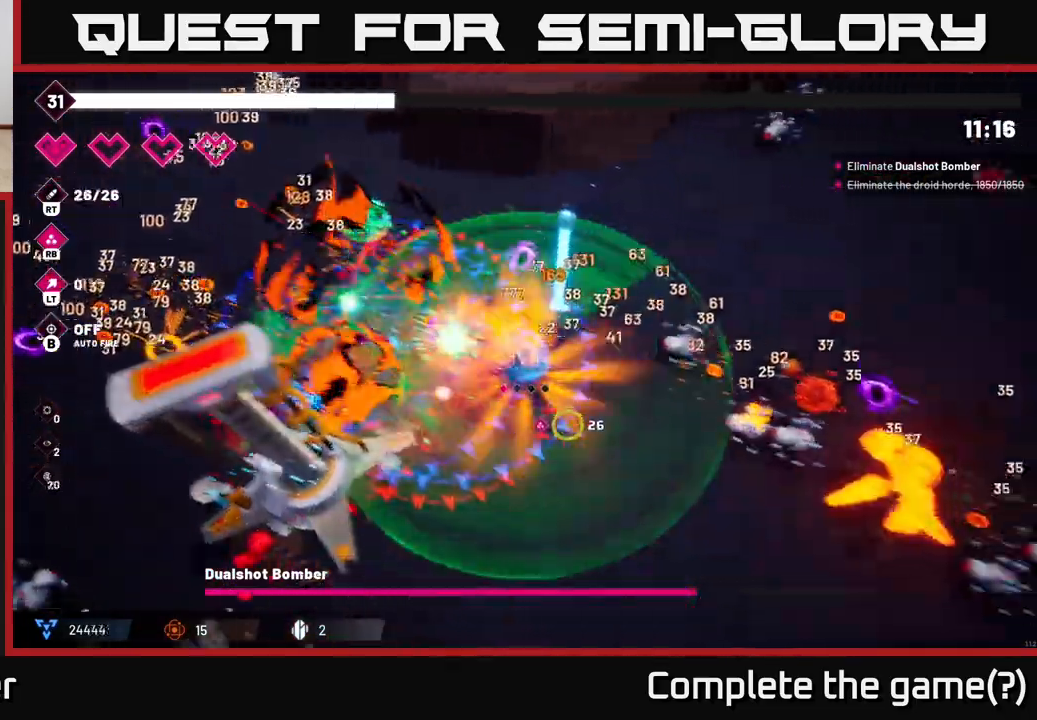
{"buttons": [], "left_stick": "down", "right_stick": "down-left", "events": [[50, "L2", "up"], [100, "right_stick", "down"], [200, "left_stick", "down"], [217, "right_stick", "down-left"]]}
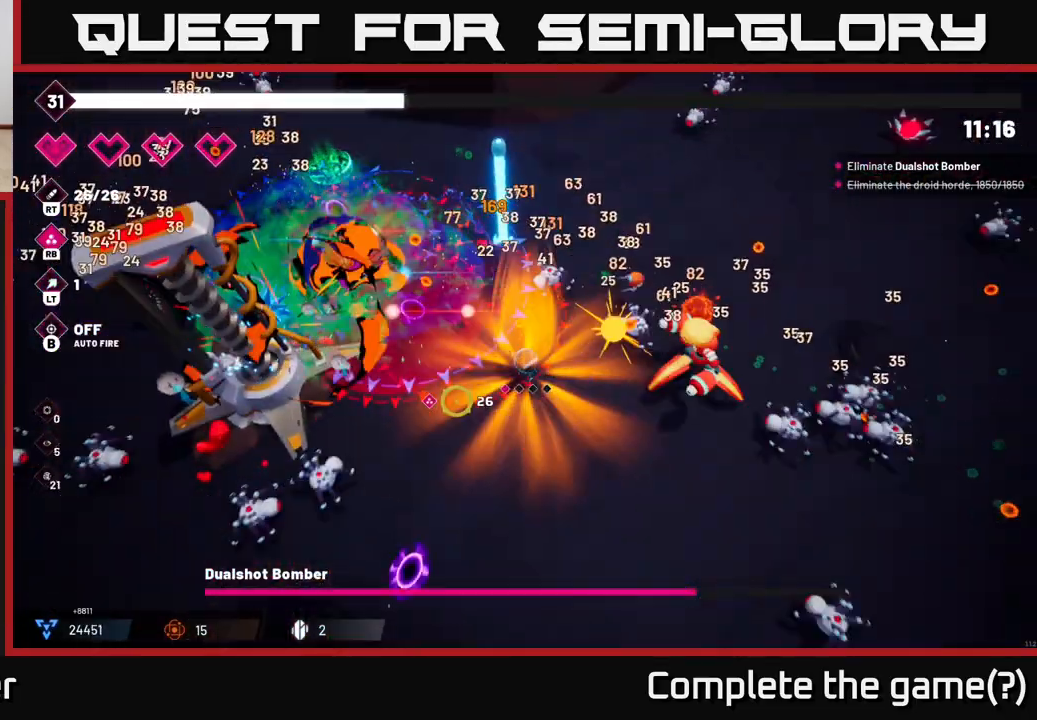
{"buttons": [], "left_stick": "down-right", "right_stick": "right", "events": [[50, "right_stick", "left"], [217, "right_stick", "down-left"], [300, "left_stick", "down-right"], [433, "right_stick", "right"]]}
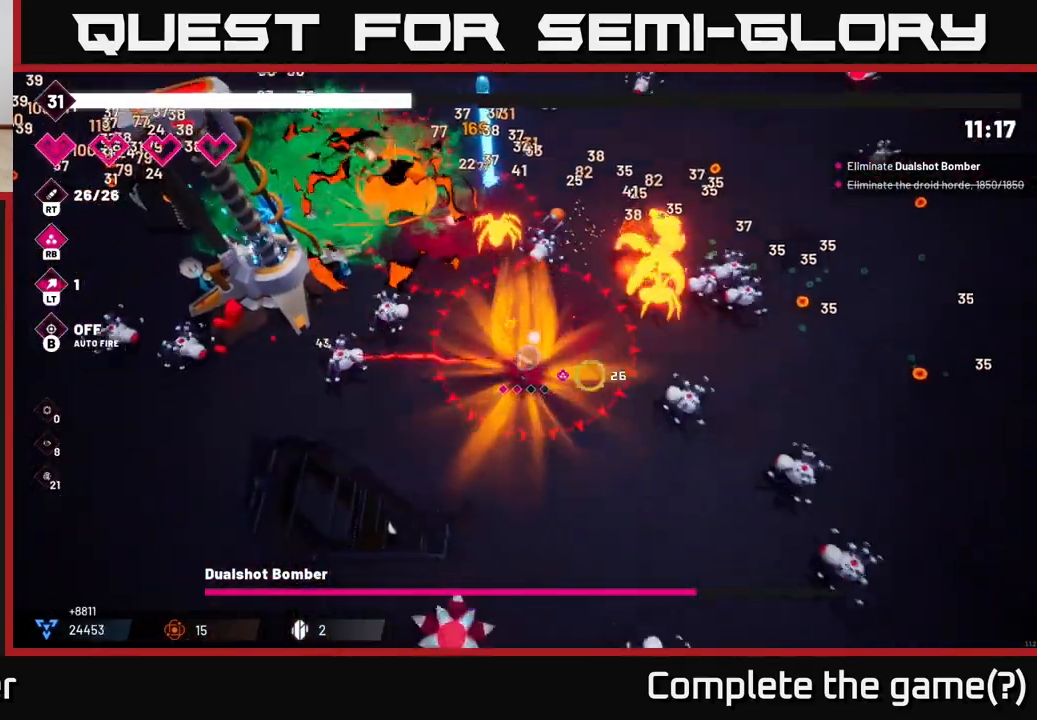
{"buttons": ["R2"], "left_stick": "down-right", "right_stick": "up-right", "events": [[100, "R2", "down"], [183, "left_stick", "down"], [250, "R2", "up"], [317, "right_stick", "up-right"], [383, "R2", "down"], [400, "left_stick", "down-right"]]}
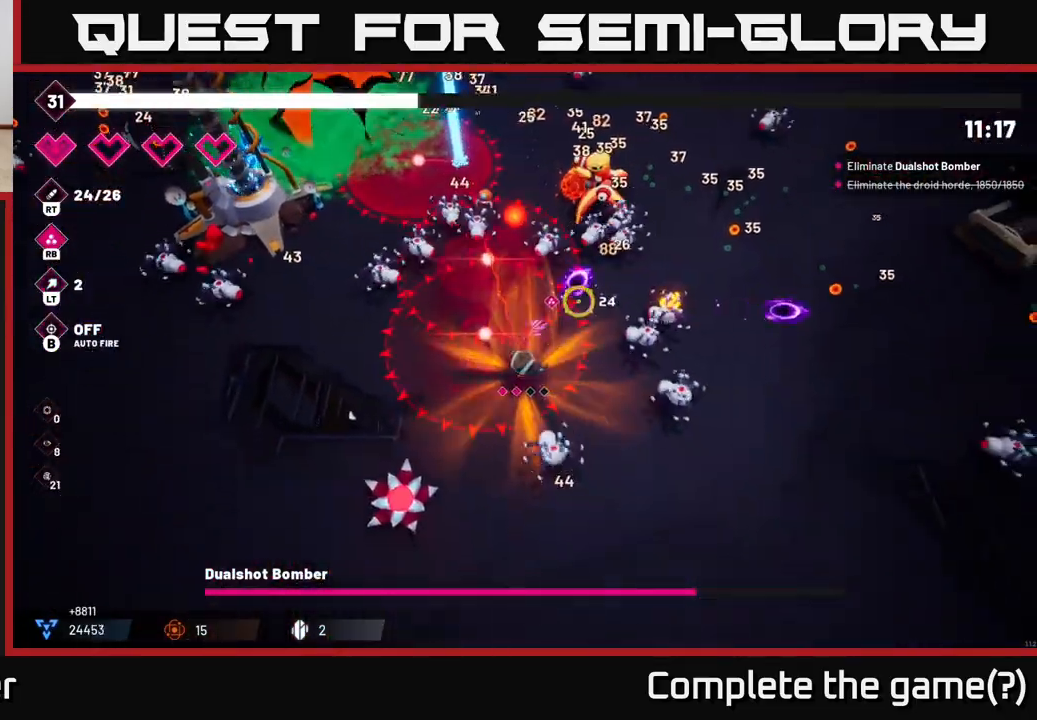
{"buttons": ["R2"], "left_stick": "down-right", "right_stick": "up-left", "events": [[33, "L2", "down"], [50, "R2", "up"], [50, "right_stick", "right"], [233, "L2", "up"], [400, "right_stick", "up"], [467, "right_stick", "up-left"], [483, "R2", "down"]]}
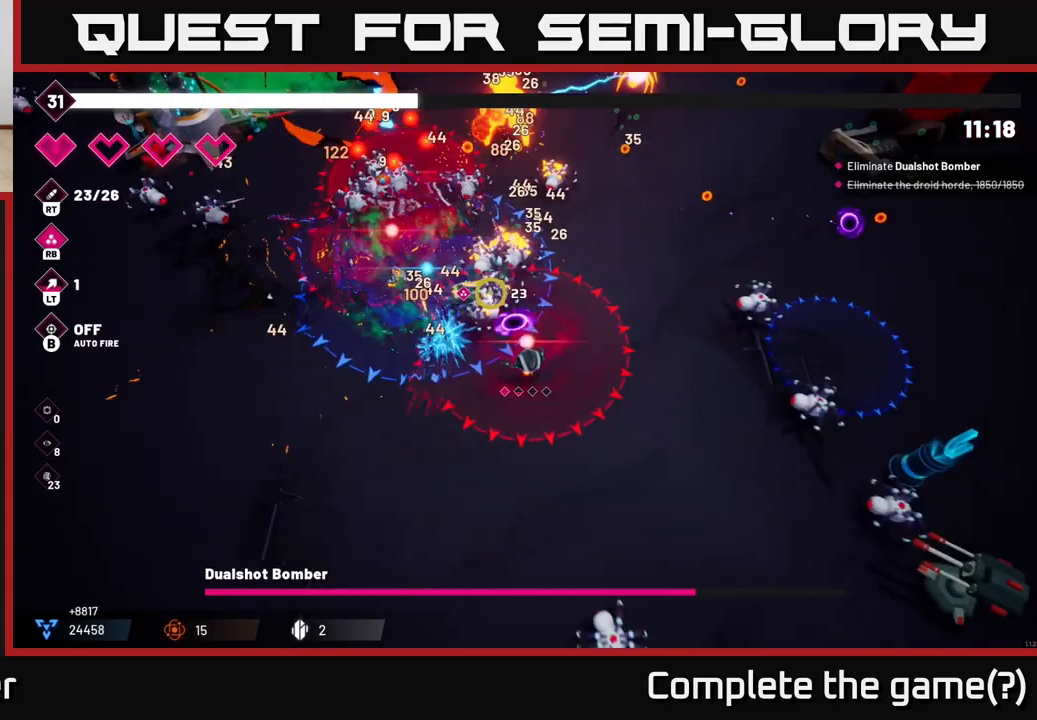
{"buttons": ["L2"], "left_stick": "down-right", "right_stick": "right", "events": [[150, "R2", "up"], [267, "left_stick", "down"], [317, "right_stick", "up-right"], [400, "left_stick", "down-right"], [400, "right_stick", "right"], [450, "L2", "down"]]}
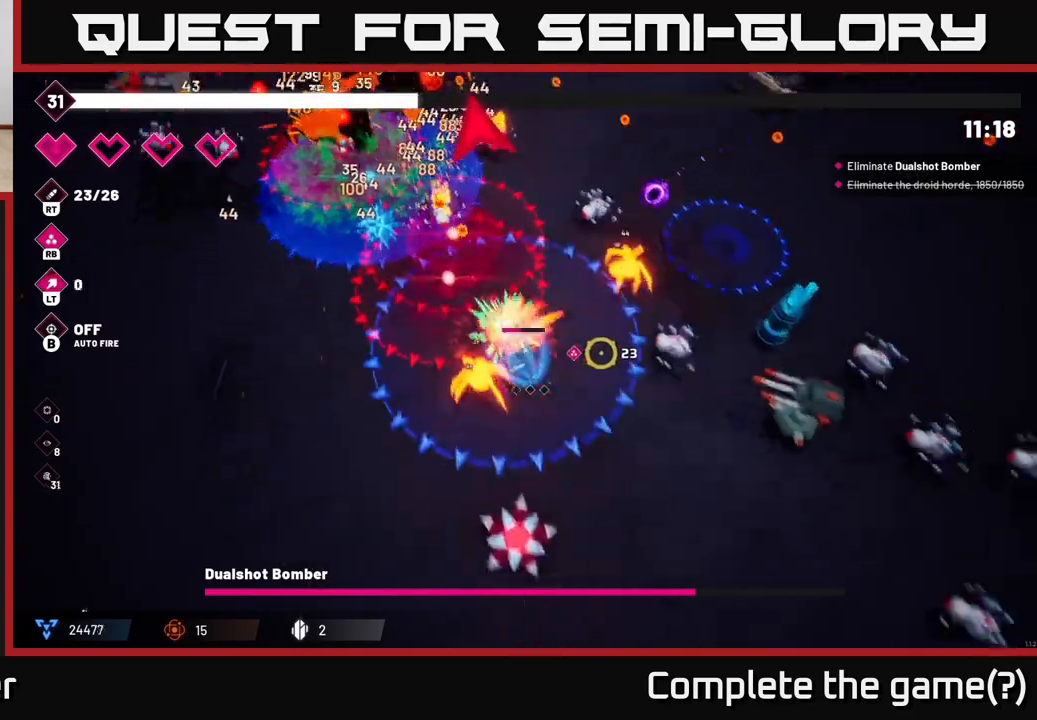
{"buttons": ["R2"], "left_stick": "down-right", "right_stick": "right", "events": [[133, "L2", "up"], [383, "R2", "down"]]}
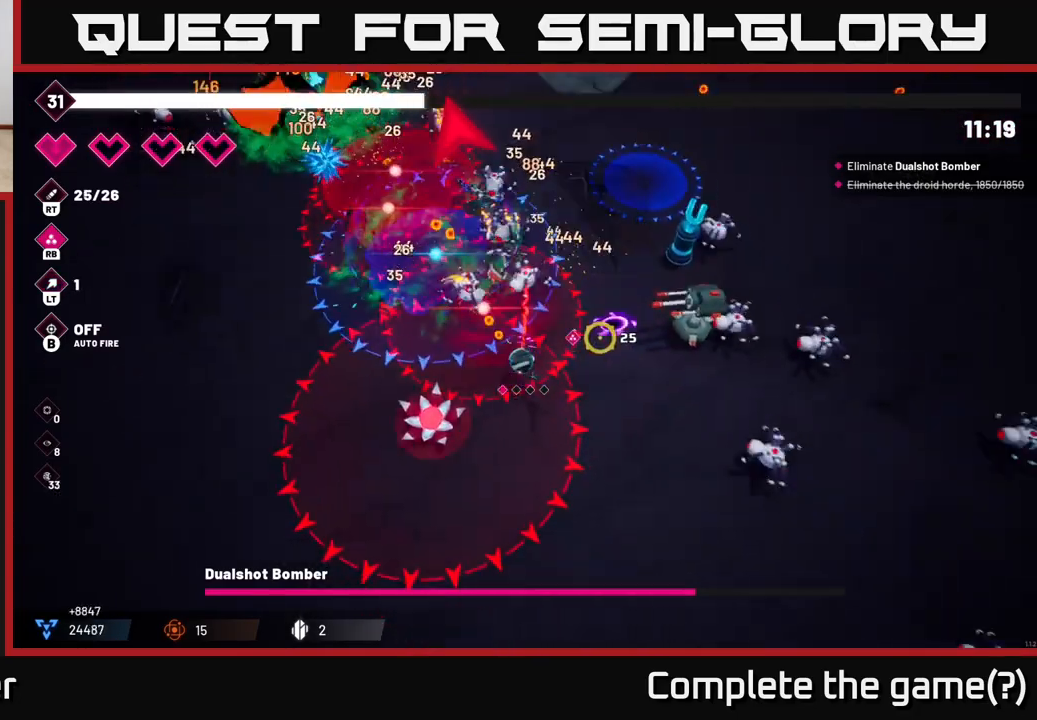
{"buttons": ["R2"], "left_stick": "down-right", "right_stick": "up-right", "events": [[17, "R2", "up"], [17, "right_stick", "up-right"], [117, "R2", "down"], [317, "R2", "up"], [433, "R2", "down"]]}
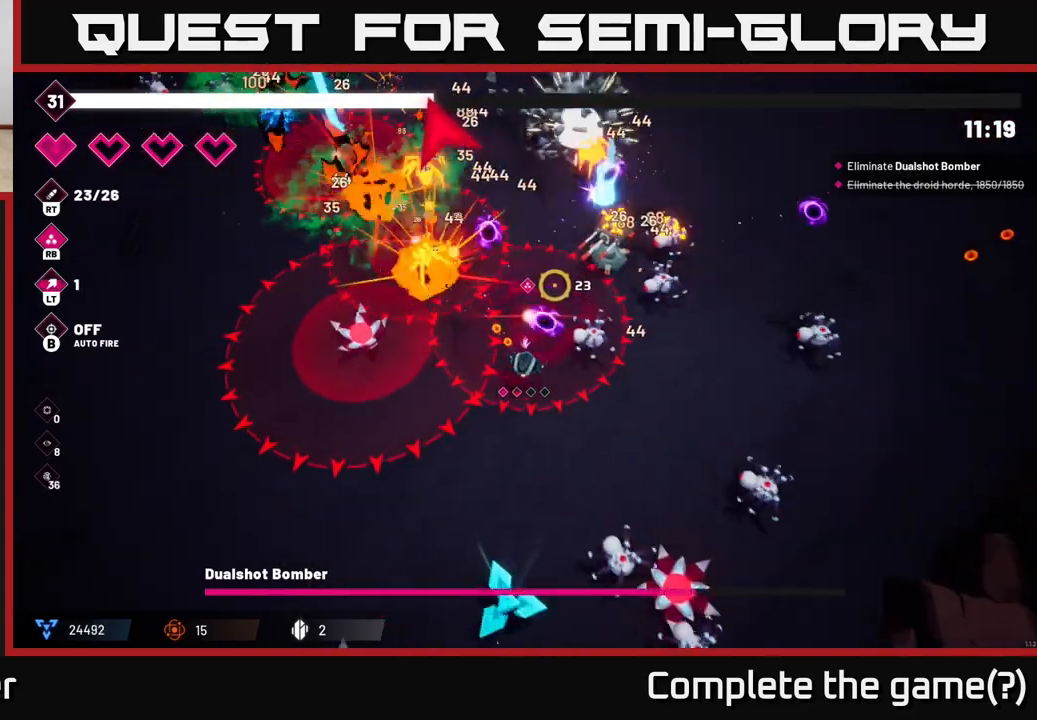
{"buttons": [], "left_stick": "right", "right_stick": "up-right", "events": [[117, "R2", "up"], [200, "R2", "down"], [283, "left_stick", "right"], [317, "L2", "down"], [367, "R2", "up"], [483, "L2", "up"]]}
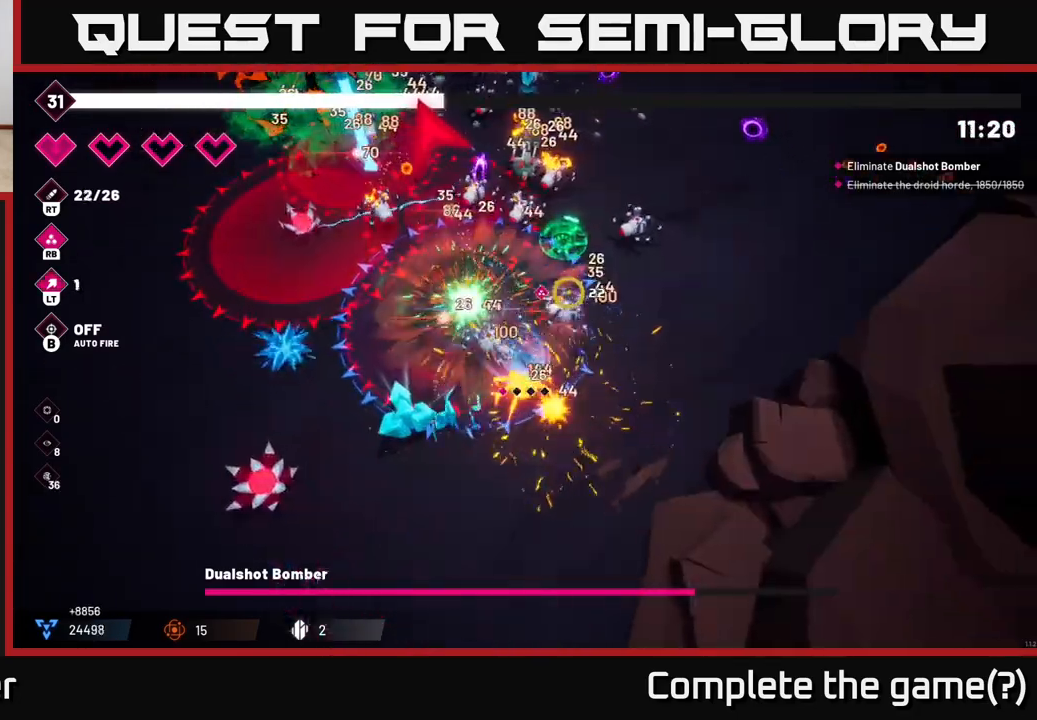
{"buttons": ["R2"], "left_stick": "up-right", "right_stick": "up-left", "events": [[50, "L2", "down"], [217, "L2", "up"], [333, "left_stick", "up-right"], [367, "right_stick", "up-left"], [400, "R2", "down"]]}
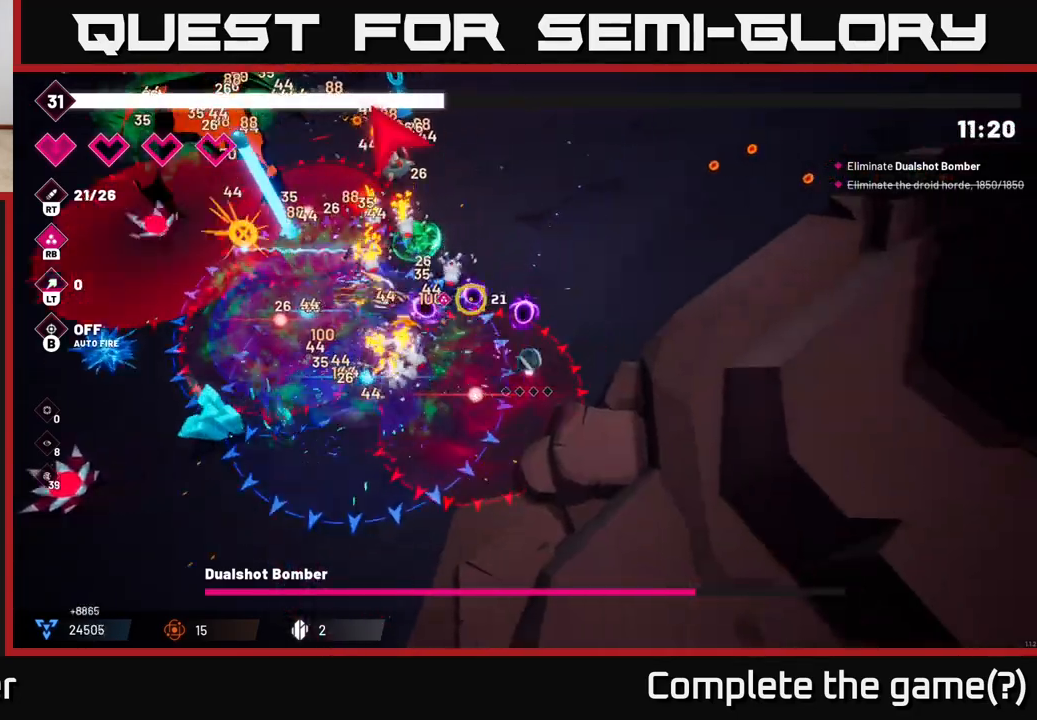
{"buttons": [], "left_stick": "up-right", "right_stick": "up-left", "events": [[67, "R2", "up"], [200, "R2", "down"], [350, "R2", "up"]]}
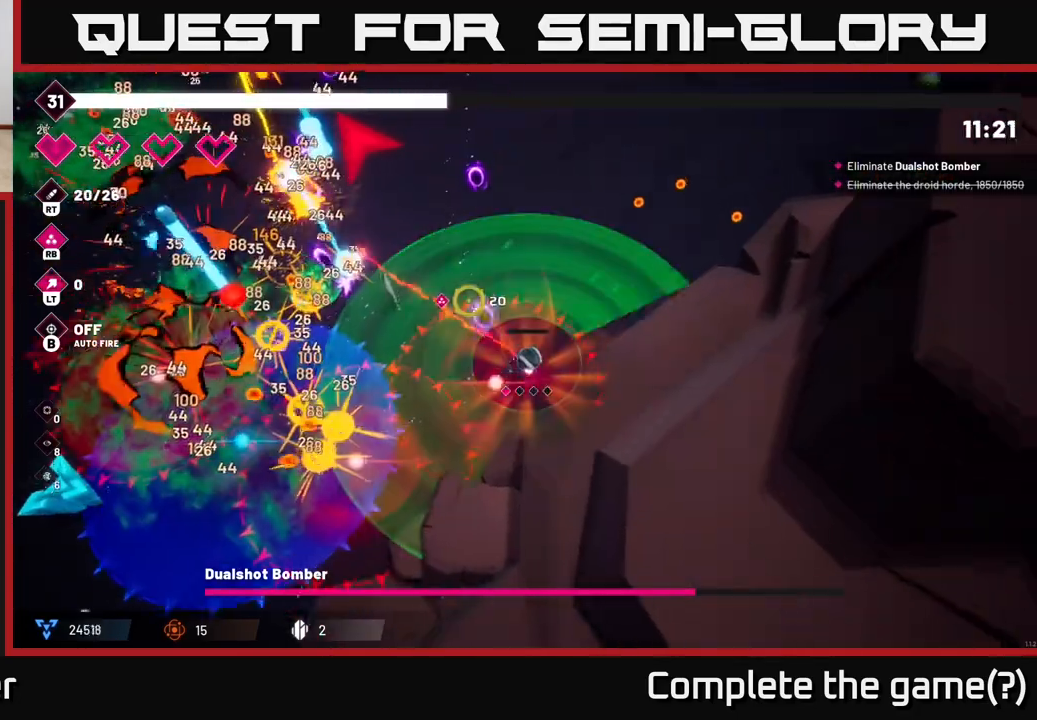
{"buttons": ["R2"], "left_stick": "up", "right_stick": "up-left", "events": [[33, "R2", "down"], [50, "left_stick", "up"], [183, "R2", "up"], [350, "R2", "down"]]}
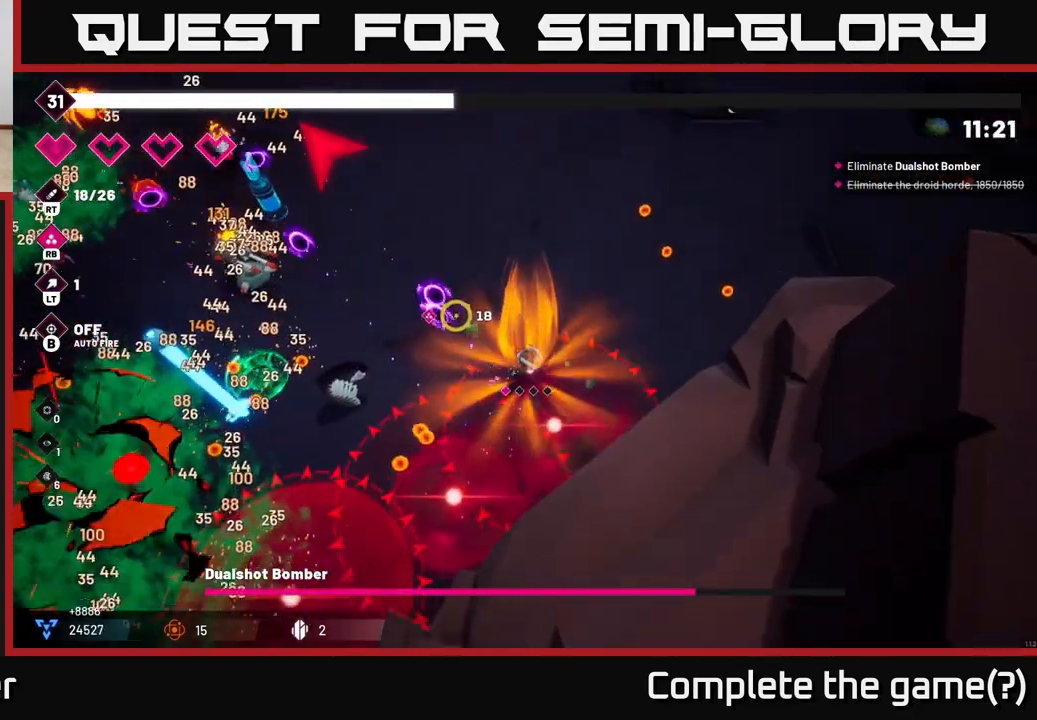
{"buttons": [], "left_stick": "up-left", "right_stick": "left", "events": [[17, "R2", "up"], [67, "left_stick", "up-left"], [167, "R2", "down"], [200, "left_stick", "up"], [317, "R2", "up"], [333, "right_stick", "left"], [433, "left_stick", "up-left"]]}
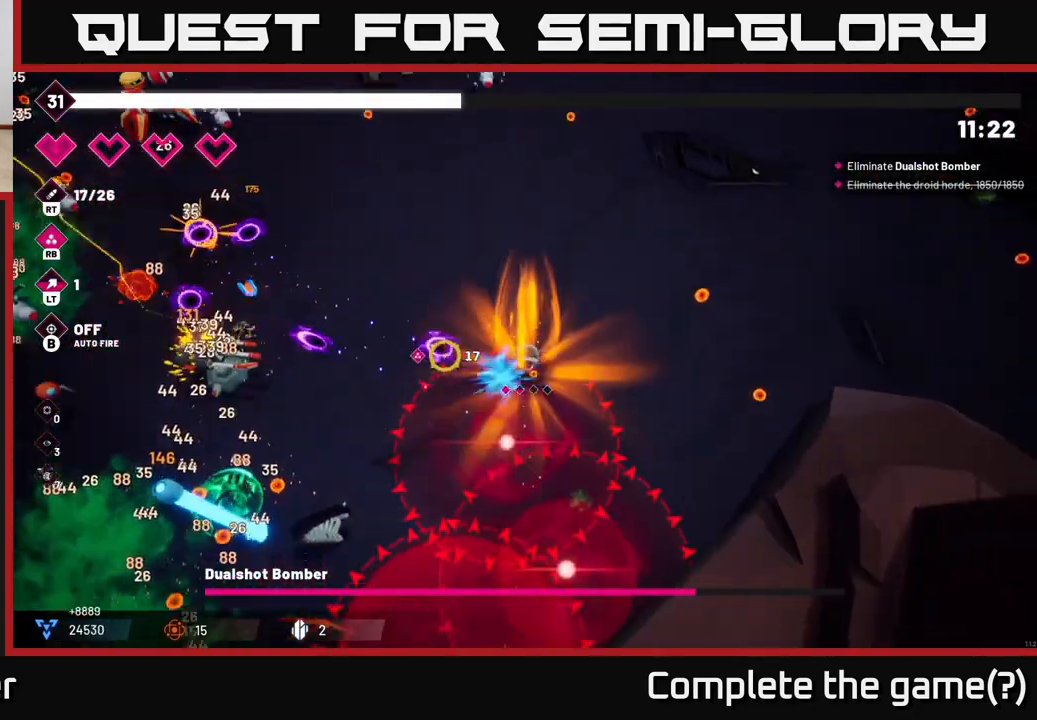
{"buttons": ["R2"], "left_stick": "left", "right_stick": "left", "events": [[233, "R2", "down"], [383, "R2", "up"], [500, "R2", "down"], [500, "left_stick", "left"]]}
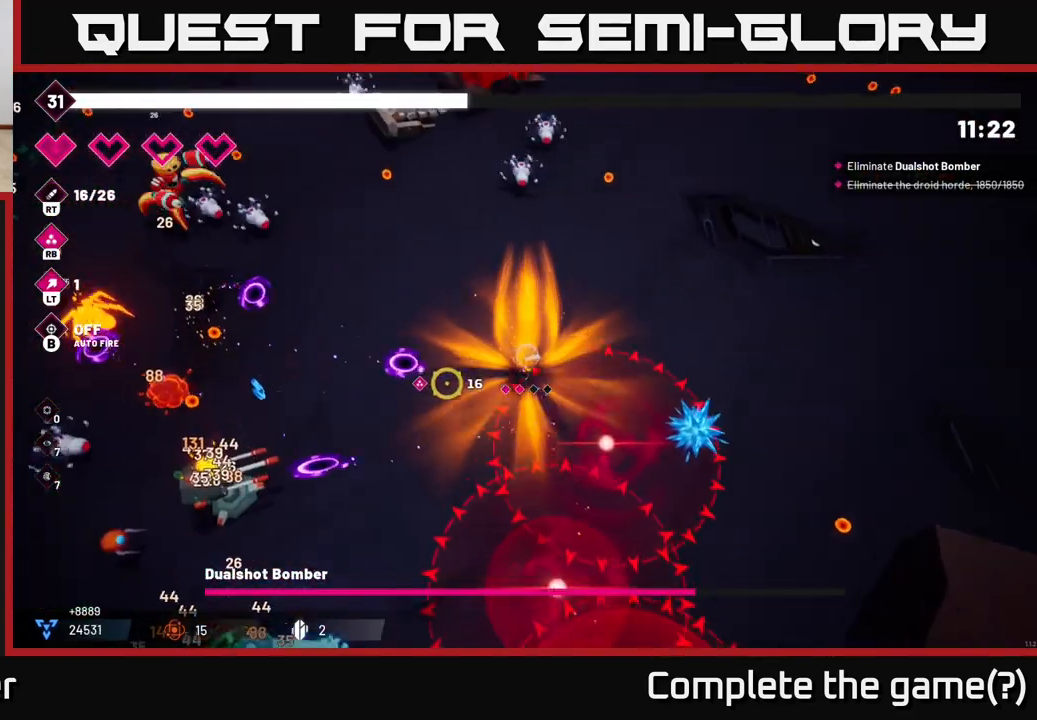
{"buttons": [], "left_stick": "down-left", "right_stick": "down-left", "events": [[117, "right_stick", "down-left"], [167, "R2", "up"], [300, "R2", "down"], [417, "left_stick", "down-left"], [483, "R2", "up"]]}
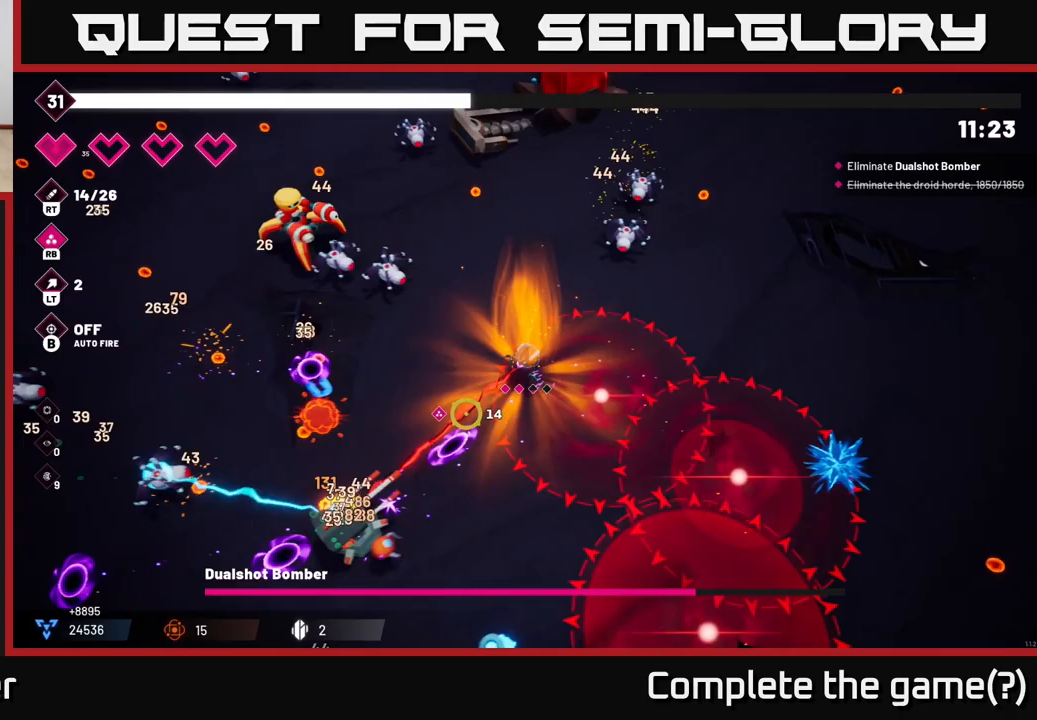
{"buttons": ["L2"], "left_stick": "down-left", "right_stick": "down", "events": [[117, "R2", "down"], [267, "R2", "up"], [283, "L2", "down"], [333, "right_stick", "down"], [433, "L2", "up"], [500, "L2", "down"]]}
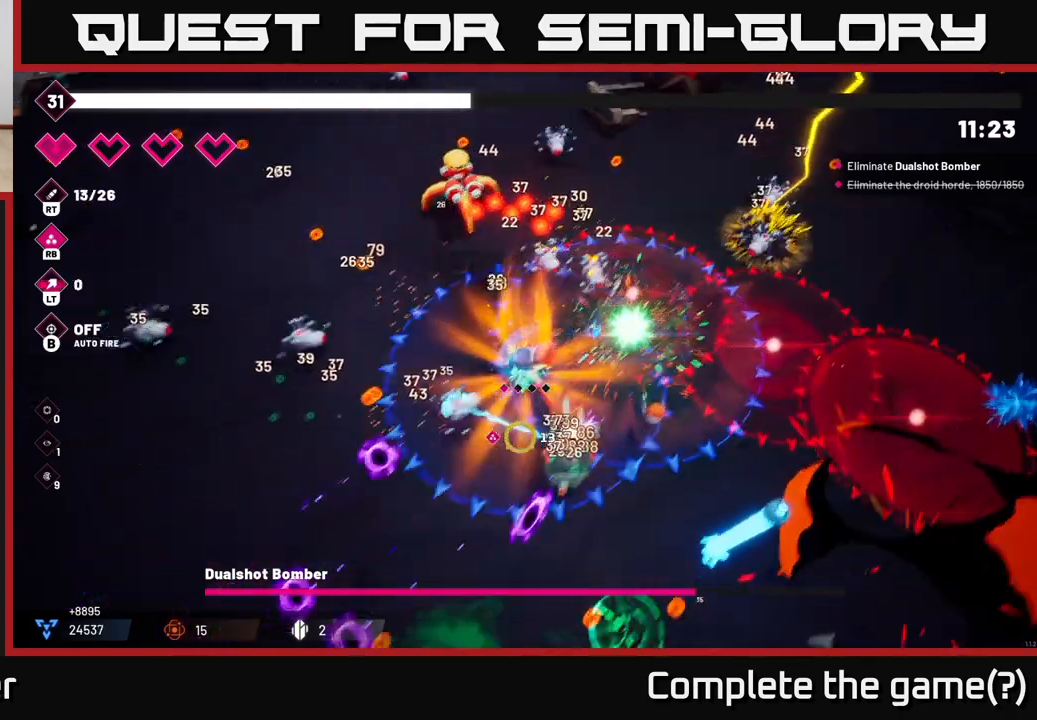
{"buttons": [], "left_stick": "left", "right_stick": "down-right", "events": [[133, "right_stick", "down-right"], [150, "L2", "up"], [233, "left_stick", "left"], [267, "R2", "down"], [317, "L2", "down"], [317, "right_stick", "down"], [417, "R2", "up"], [450, "L2", "up"], [483, "right_stick", "down-right"]]}
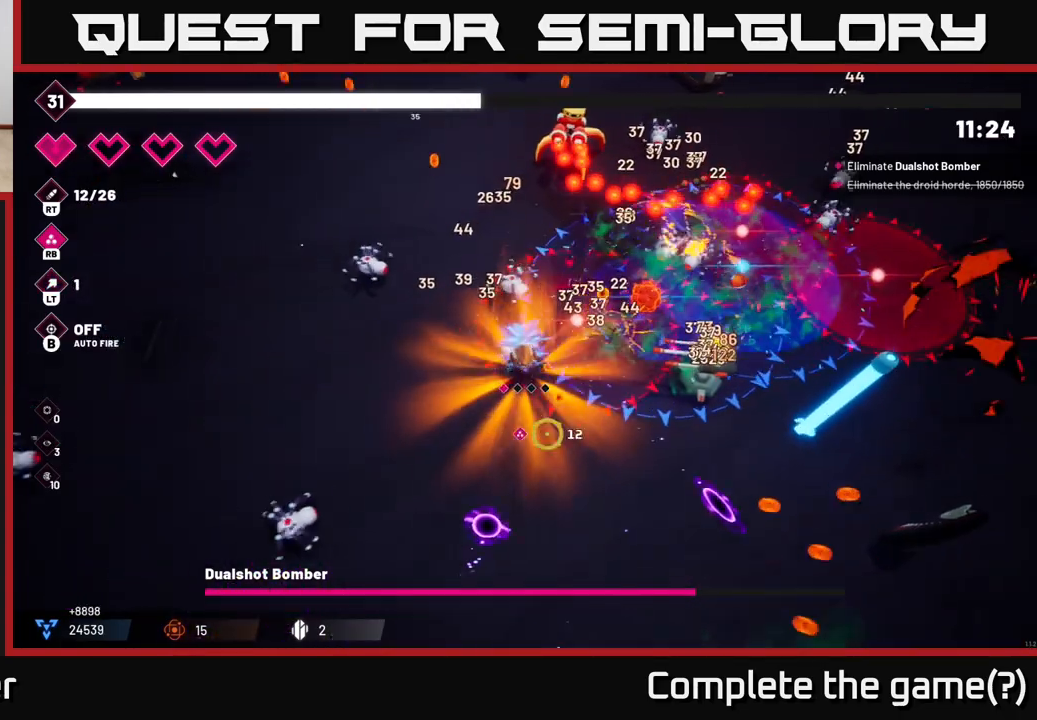
{"buttons": [], "left_stick": "left", "right_stick": "down", "events": [[333, "right_stick", "down-left"], [450, "right_stick", "down"]]}